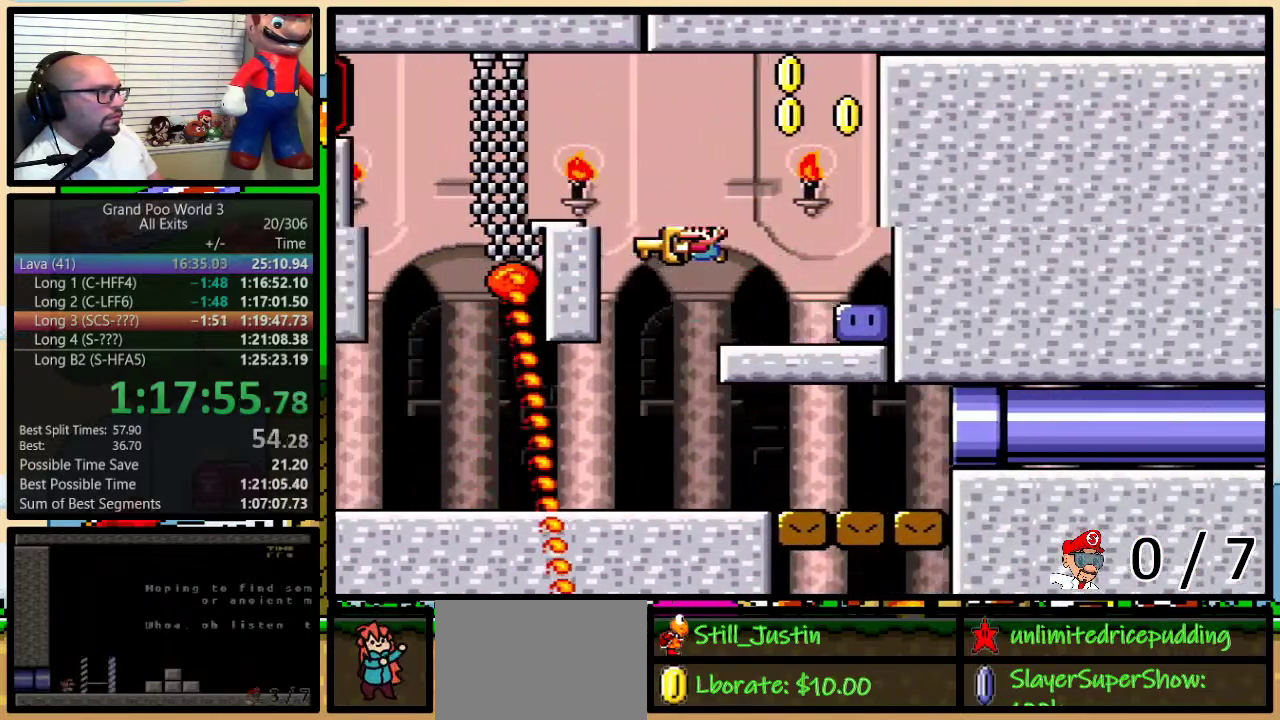
Gameplay with a controller (Nintendo layout); each line is a JSON object with the inputs held at the frame after it. "events" lists button and stick changes between this image and that frame as [ms after this image, input, new state], when the widget could be followed in between. Not read: L3 R3.
{"buttons": ["Y", "DPAD_RIGHT"], "events": [[217, "B", "up"], [317, "B", "down"], [450, "B", "up"], [483, "DPAD_LEFT", "up"], [483, "DPAD_RIGHT", "down"]]}
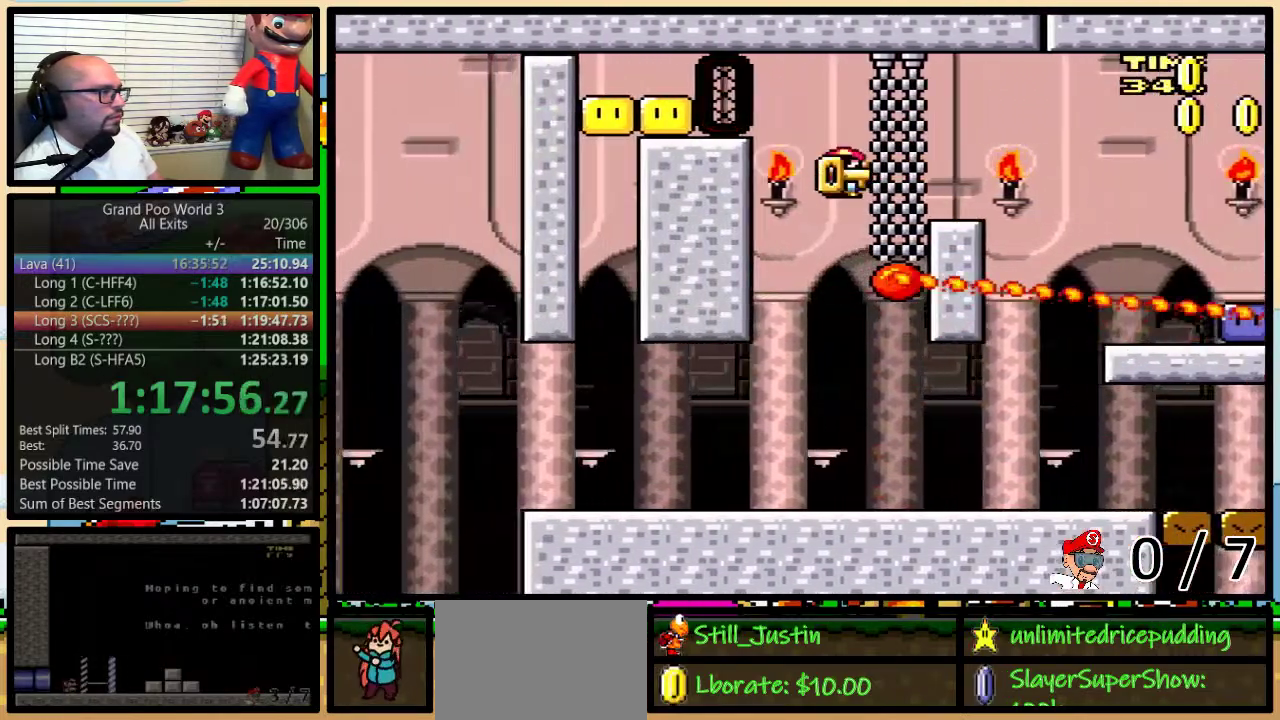
{"buttons": ["Y", "DPAD_RIGHT"], "events": []}
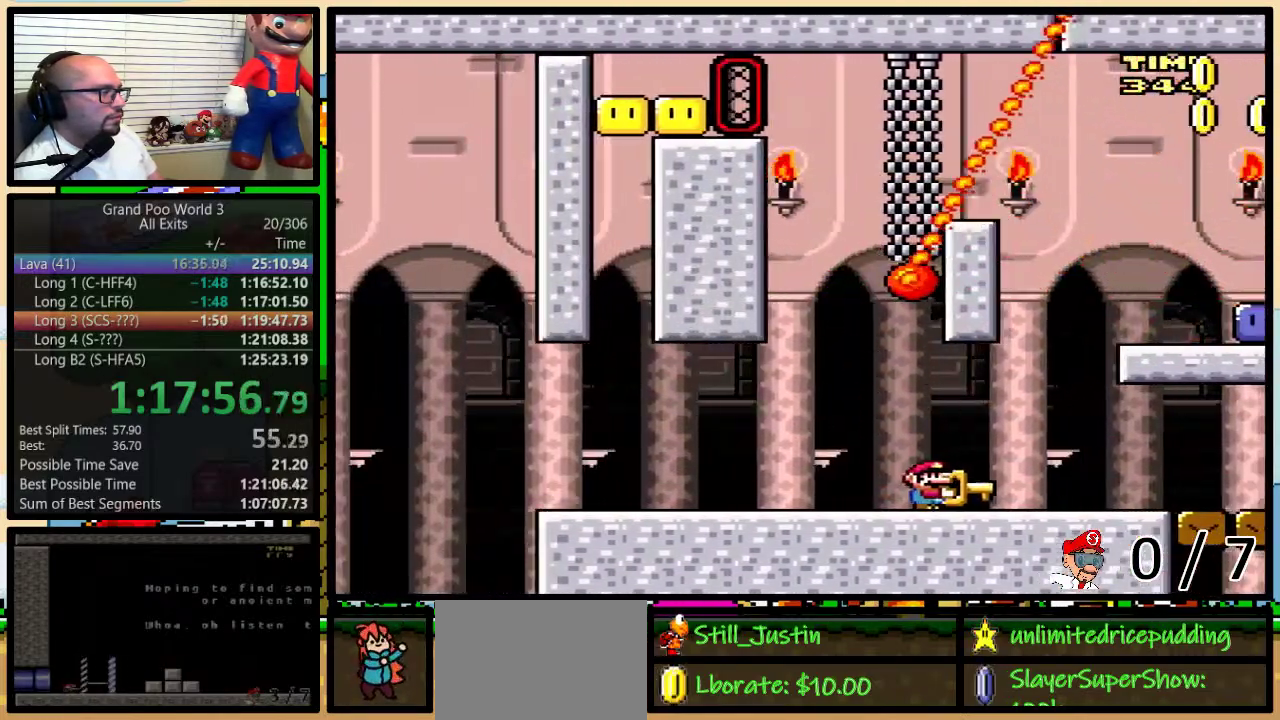
{"buttons": ["Y", "DPAD_RIGHT"], "events": []}
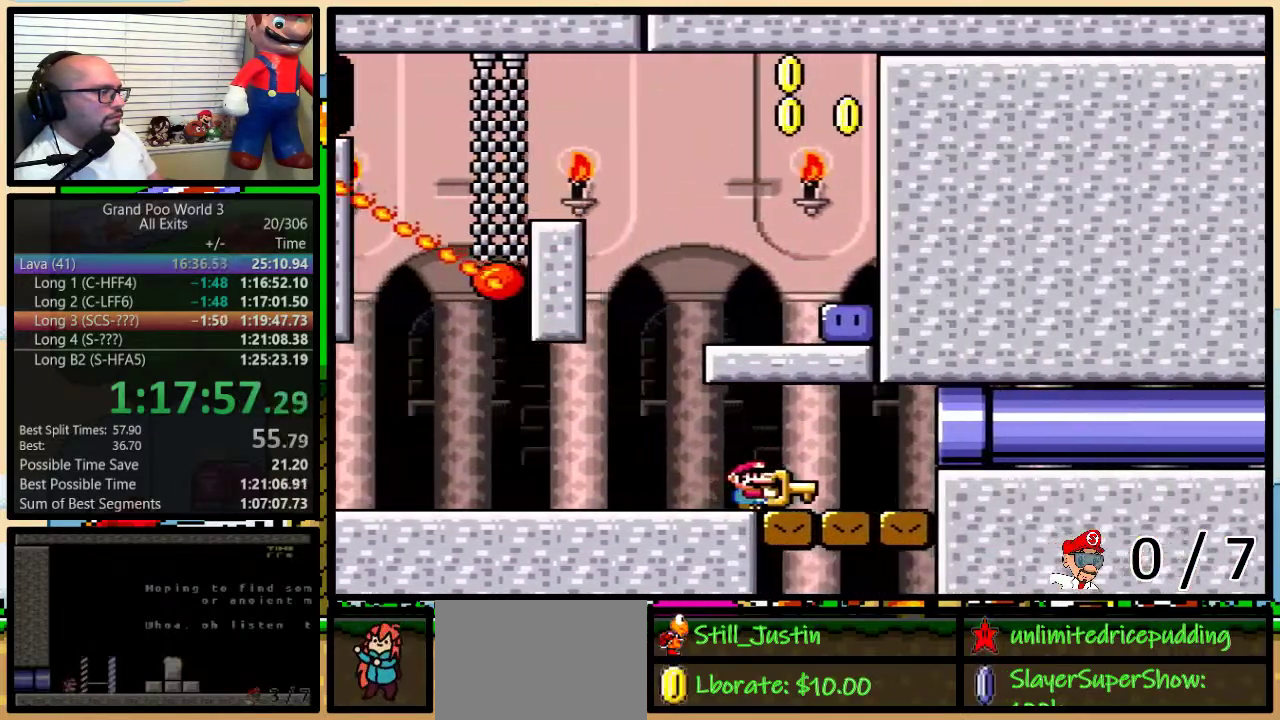
{"buttons": ["DPAD_RIGHT"], "events": [[50, "DPAD_RIGHT", "up"], [267, "Y", "up"], [333, "A", "down"], [400, "A", "up"], [433, "DPAD_RIGHT", "down"]]}
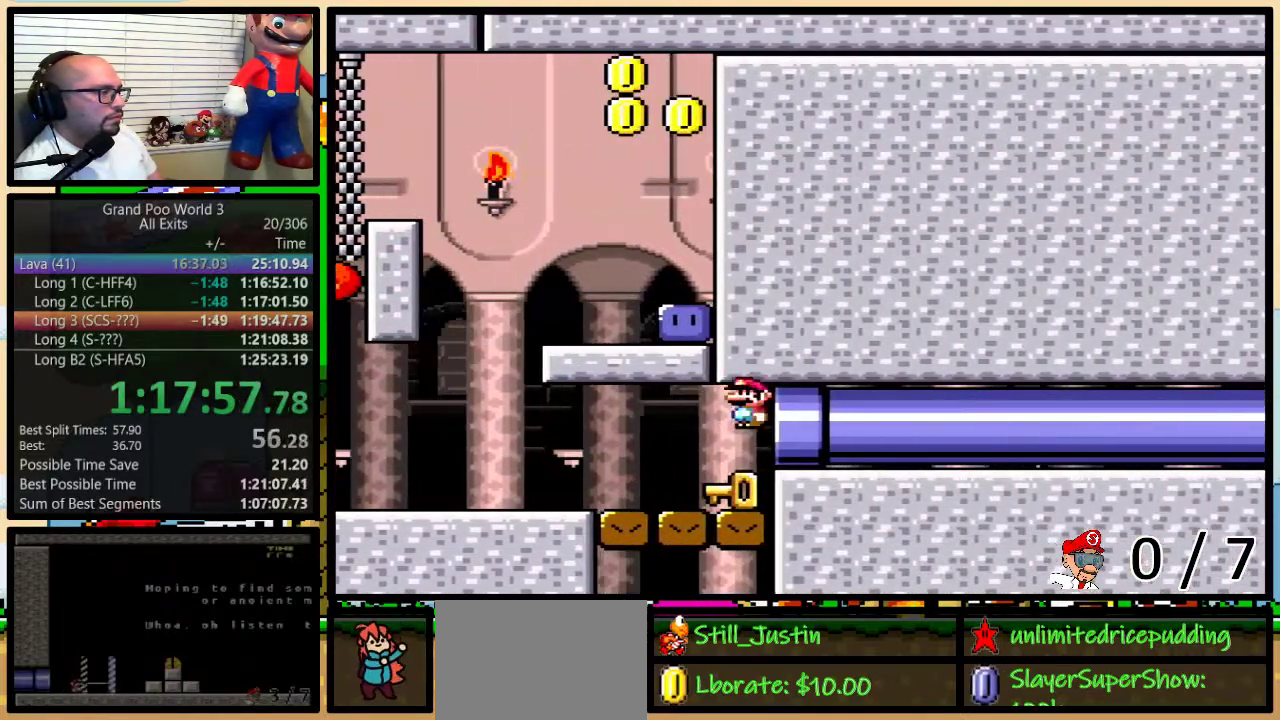
{"buttons": ["Y", "DPAD_RIGHT"], "events": [[467, "Y", "down"]]}
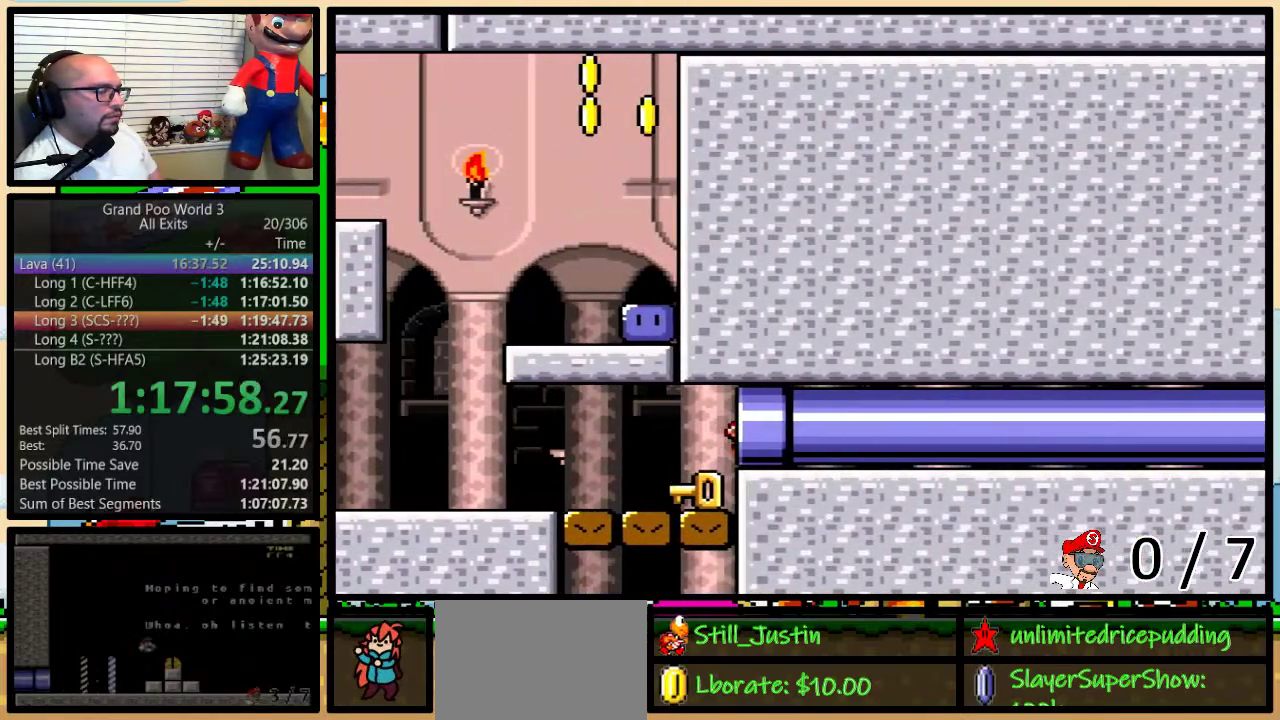
{"buttons": ["Y"], "events": [[317, "DPAD_RIGHT", "up"]]}
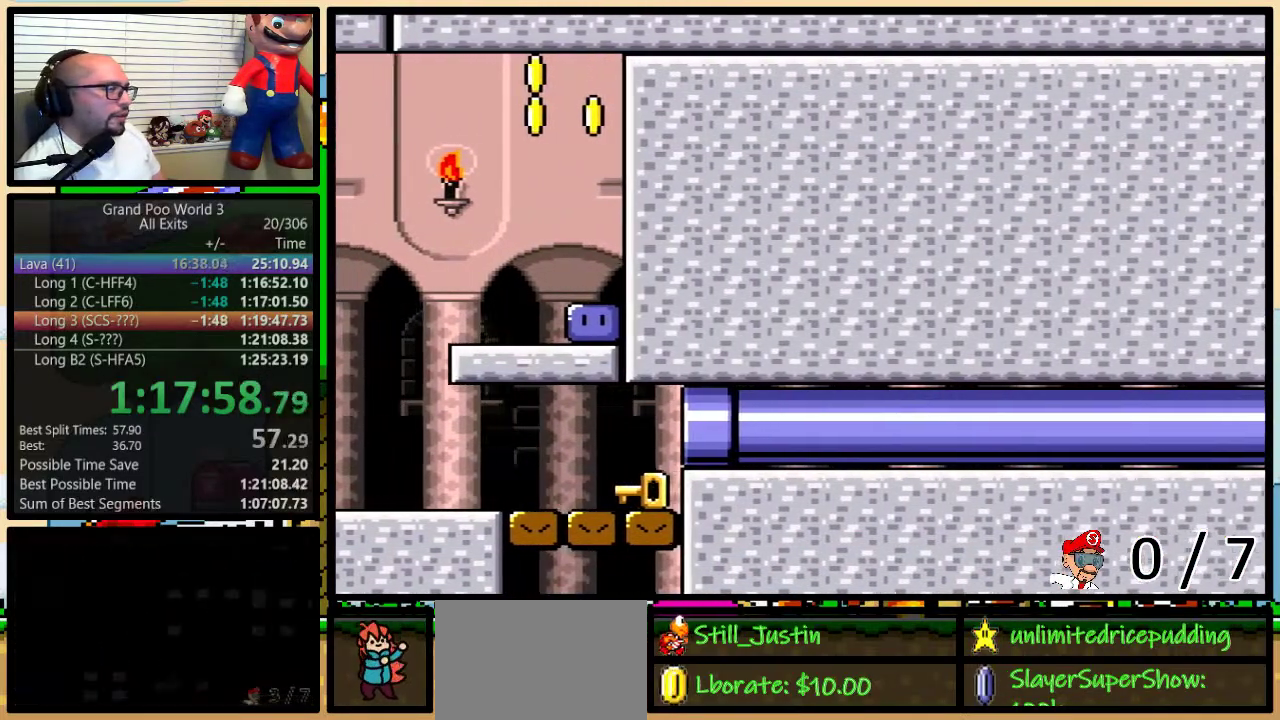
{"buttons": ["Y"], "events": []}
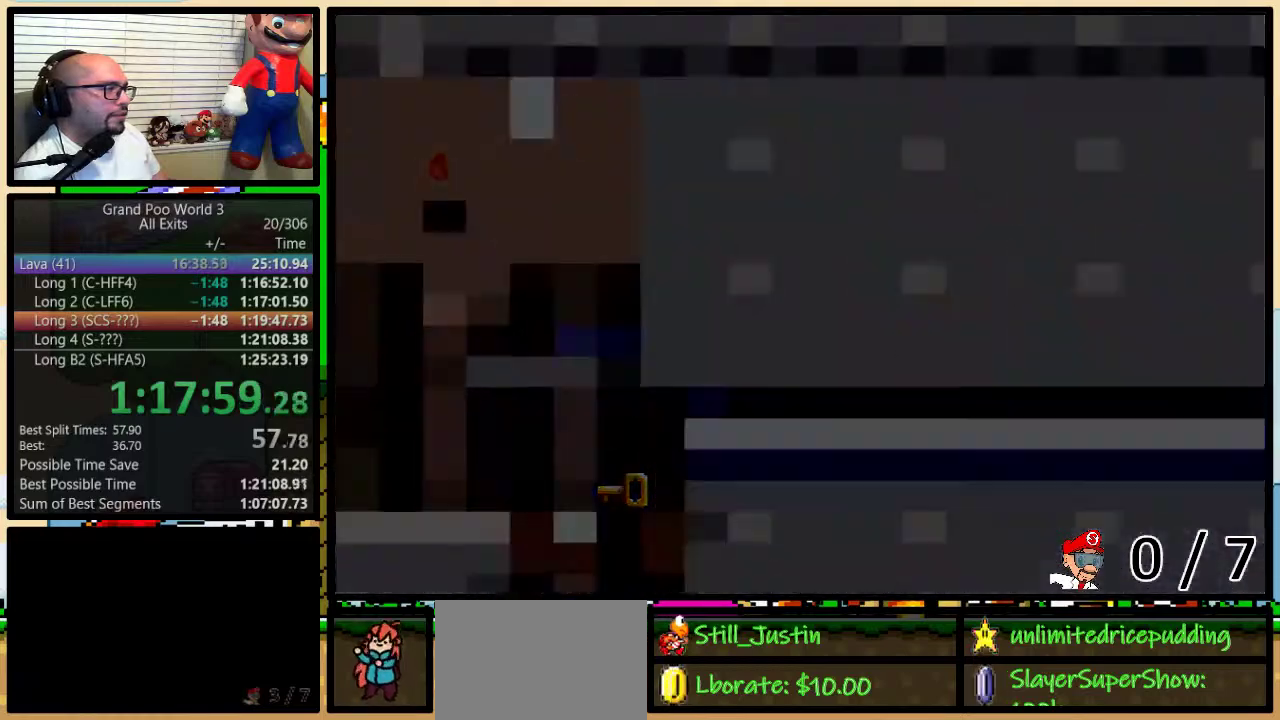
{"buttons": ["Y"], "events": []}
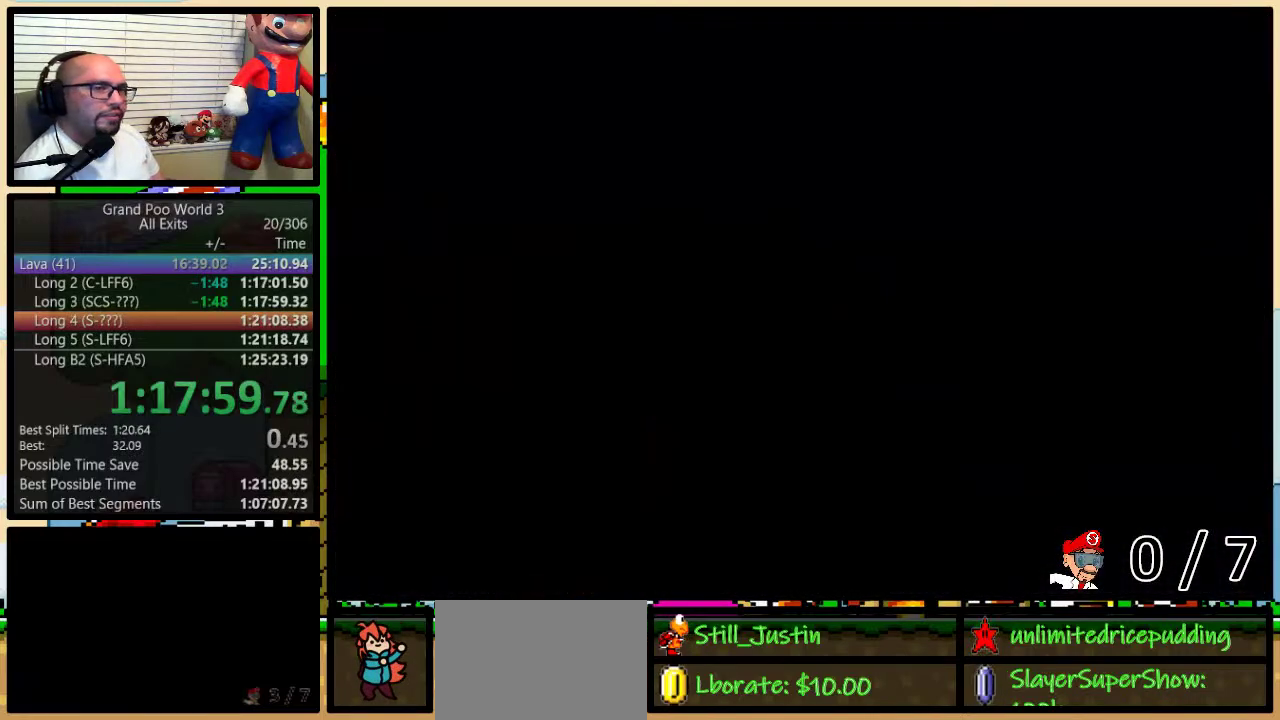
{"buttons": ["Y"], "events": [[50, "Y", "up"], [333, "Y", "down"], [417, "Y", "up"], [483, "Y", "down"]]}
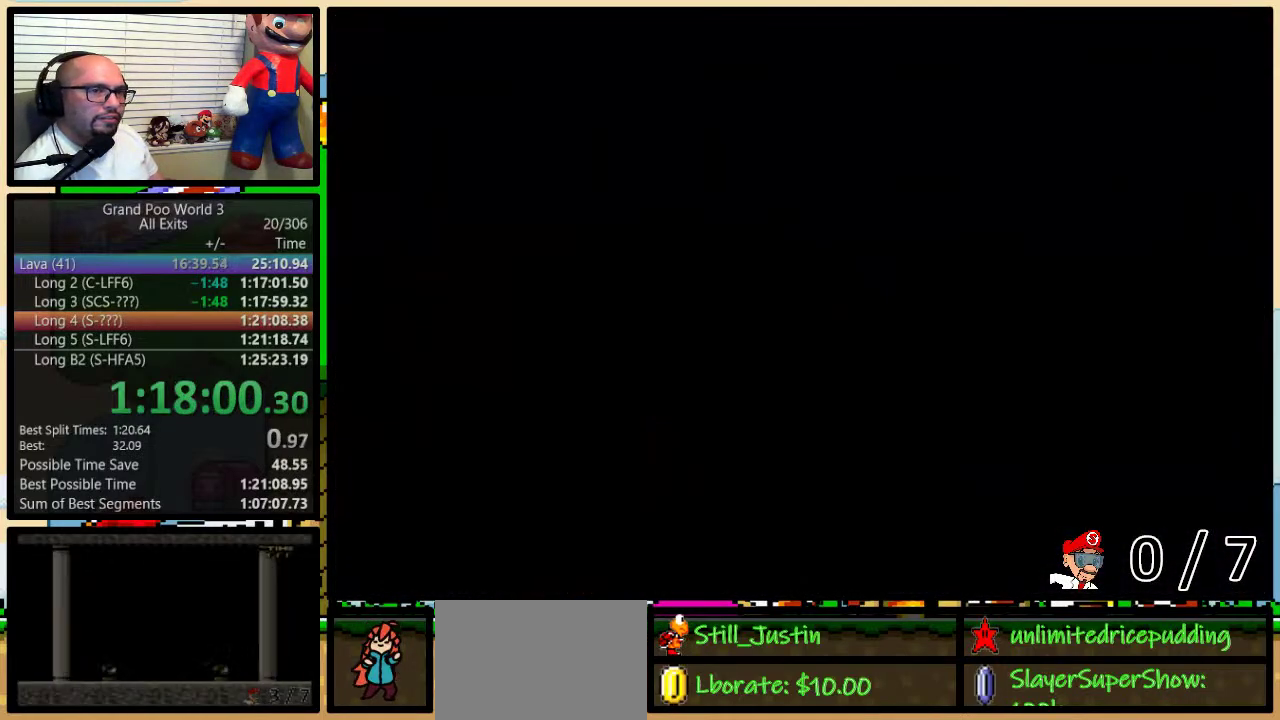
{"buttons": ["X", "DPAD_RIGHT"], "events": [[83, "Y", "up"], [117, "X", "down"], [150, "DPAD_RIGHT", "down"]]}
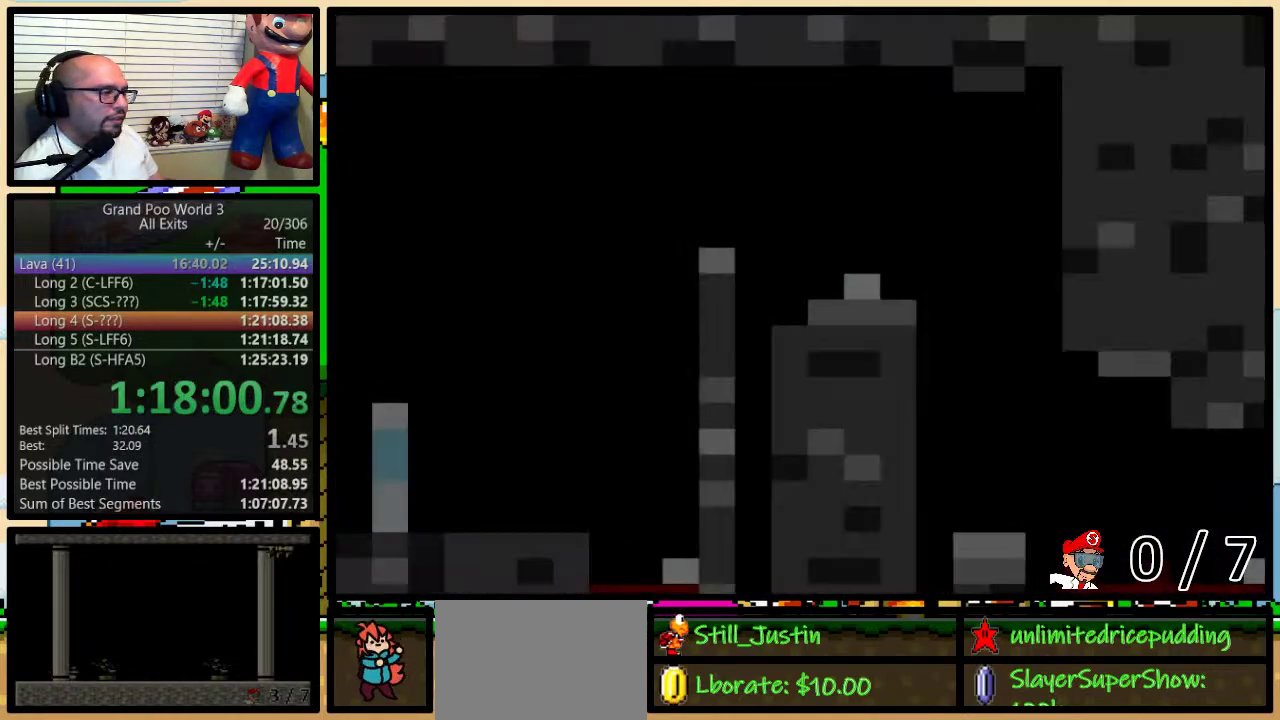
{"buttons": ["Y", "DPAD_UP", "DPAD_RIGHT"], "events": [[83, "X", "up"], [83, "Y", "down"], [333, "DPAD_UP", "down"]]}
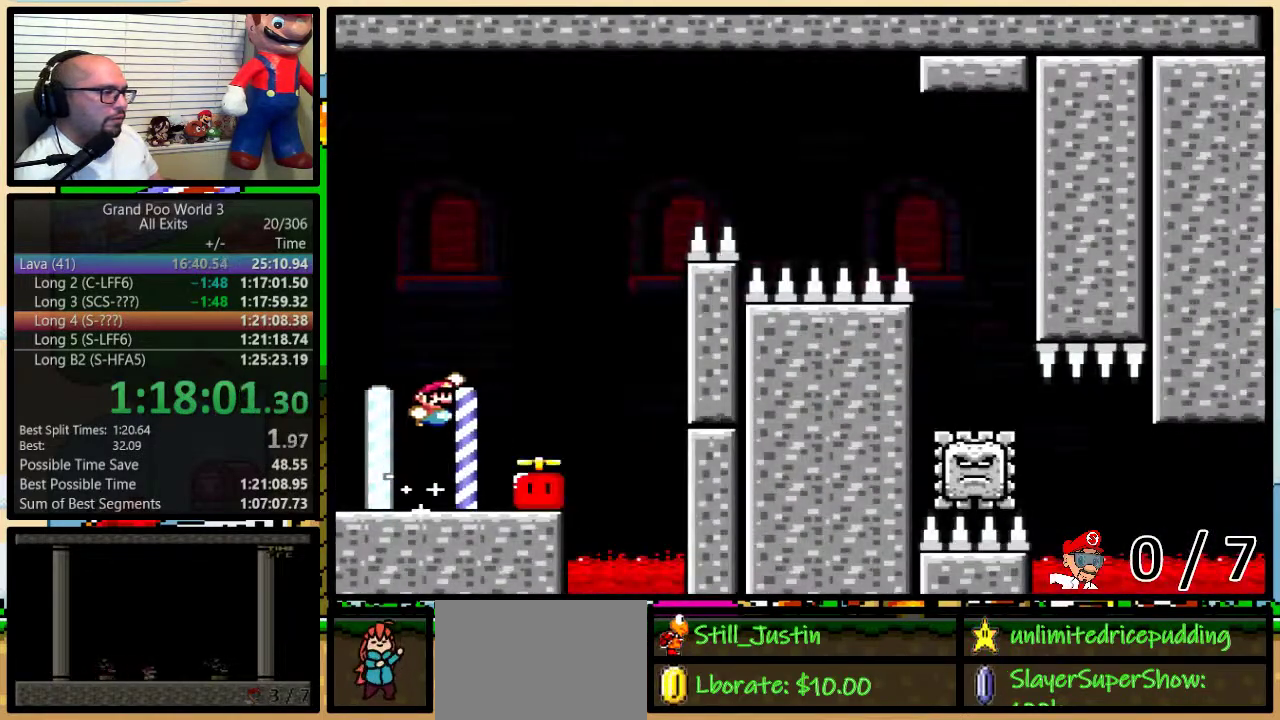
{"buttons": ["B", "Y", "DPAD_UP", "DPAD_LEFT"], "events": [[117, "DPAD_UP", "up"], [183, "Y", "up"], [233, "DPAD_UP", "down"], [367, "B", "down"], [367, "Y", "down"], [433, "DPAD_LEFT", "down"], [433, "DPAD_RIGHT", "up"]]}
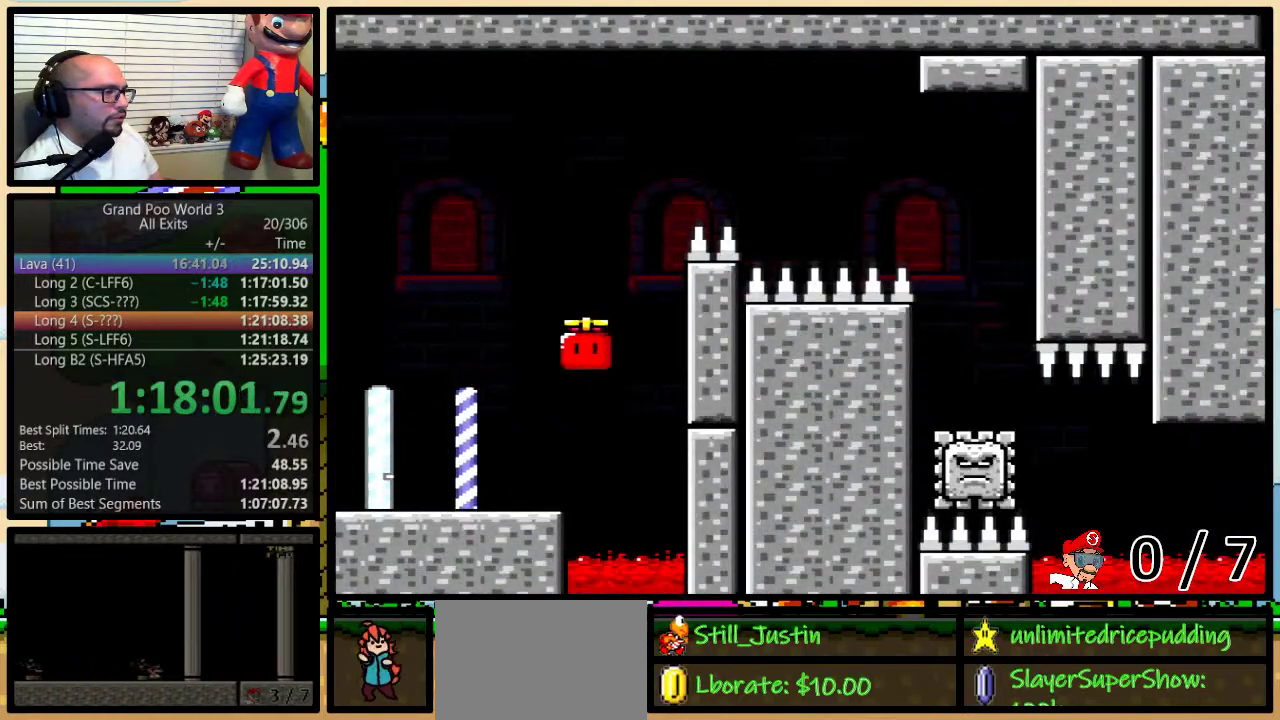
{"buttons": ["B", "Y", "DPAD_RIGHT"], "events": [[17, "DPAD_LEFT", "up"], [50, "DPAD_RIGHT", "down"], [83, "DPAD_UP", "up"]]}
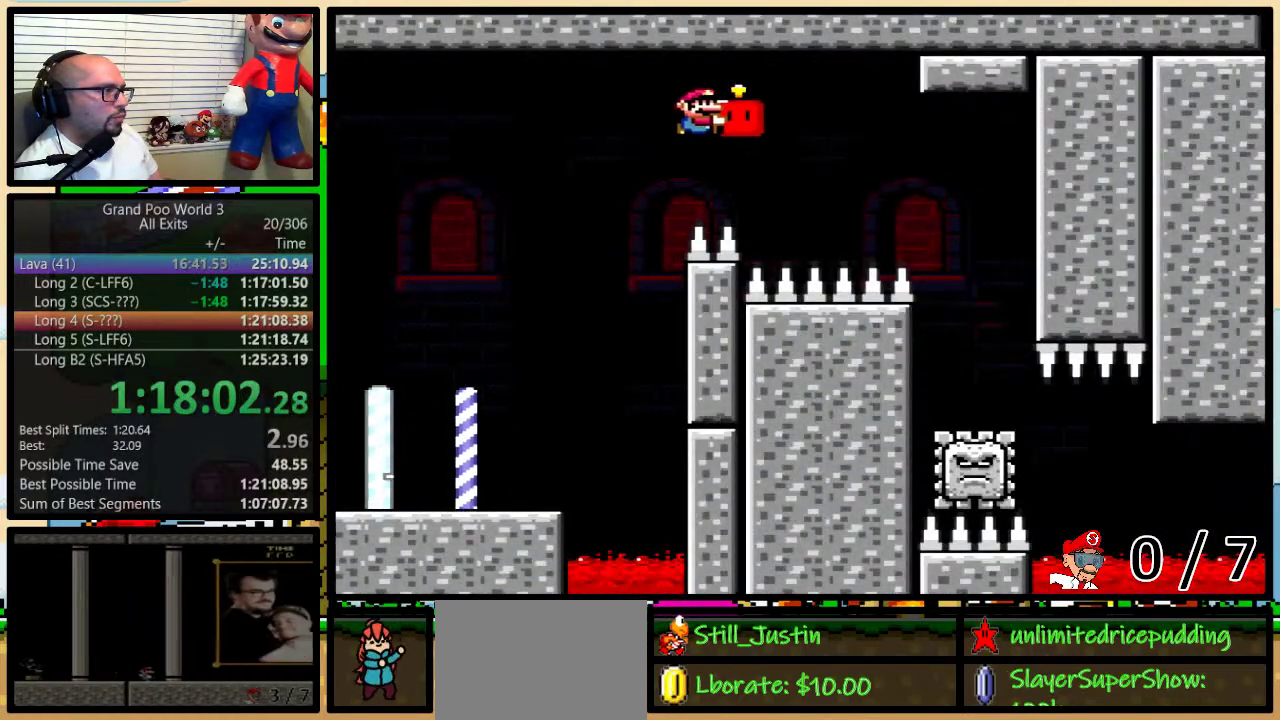
{"buttons": ["B", "Y"], "events": [[150, "B", "up"], [233, "DPAD_RIGHT", "up"], [267, "B", "down"], [267, "DPAD_LEFT", "down"], [400, "DPAD_LEFT", "up"]]}
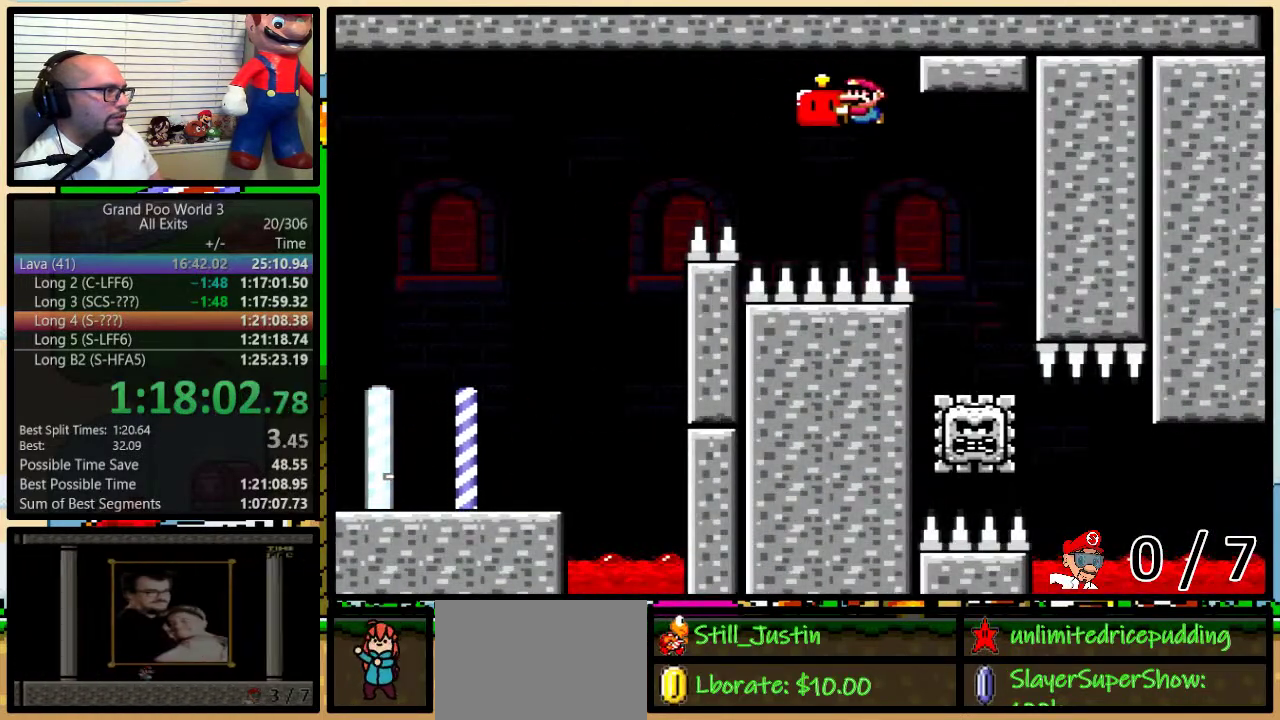
{"buttons": ["Y", "DPAD_RIGHT"], "events": [[300, "DPAD_RIGHT", "down"], [333, "B", "up"]]}
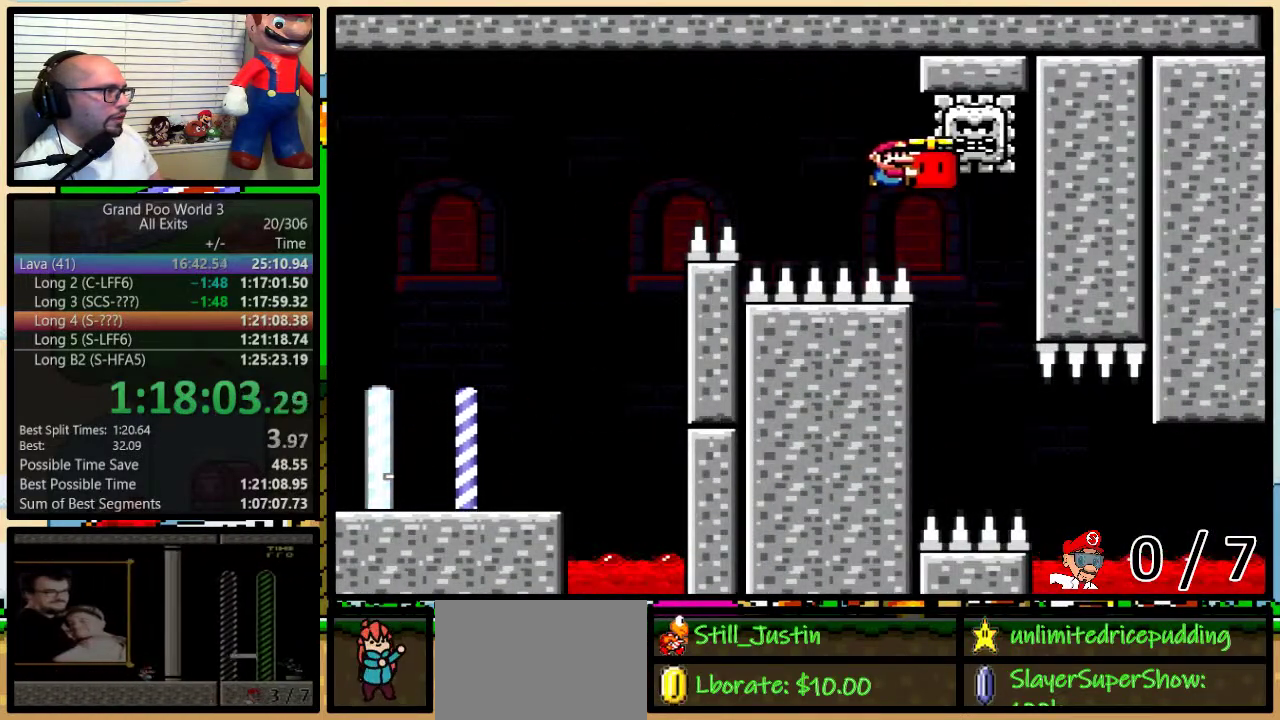
{"buttons": ["Y", "DPAD_RIGHT"], "events": [[150, "DPAD_LEFT", "down"], [150, "DPAD_RIGHT", "up"], [333, "DPAD_LEFT", "up"], [333, "DPAD_RIGHT", "down"]]}
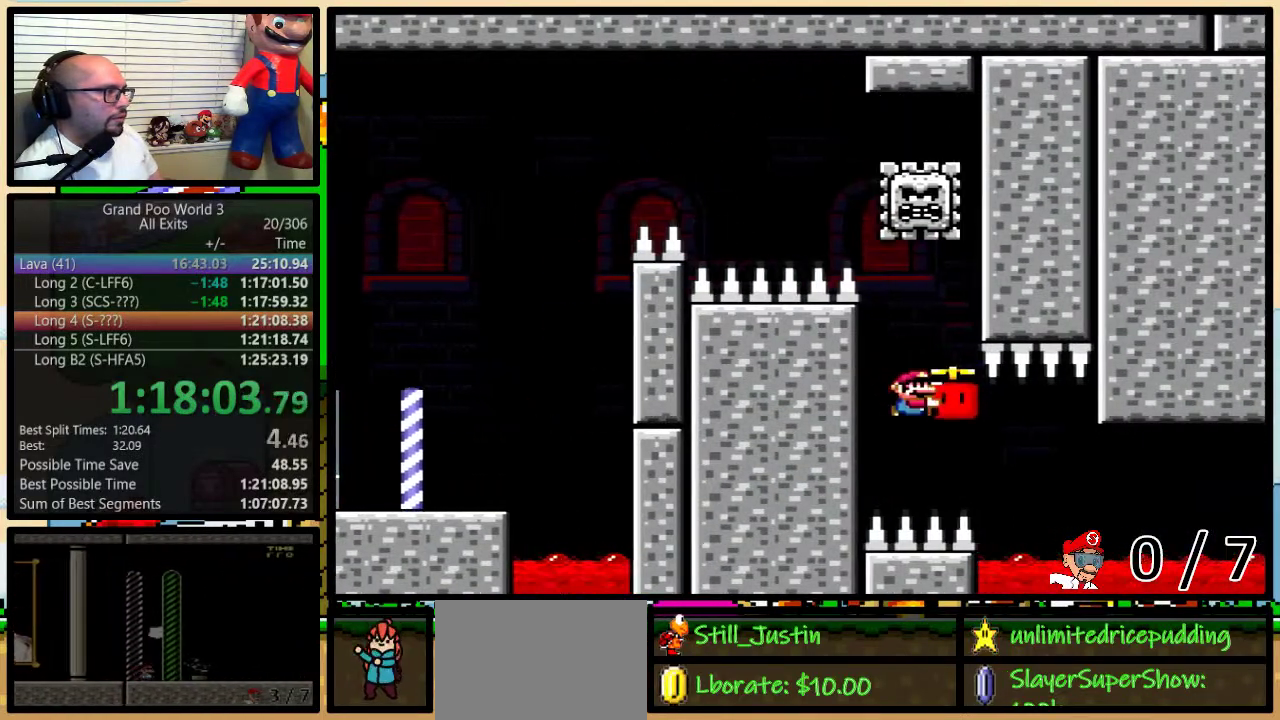
{"buttons": ["B", "Y", "DPAD_UP", "DPAD_RIGHT"], "events": [[83, "B", "down"], [83, "DPAD_UP", "down"]]}
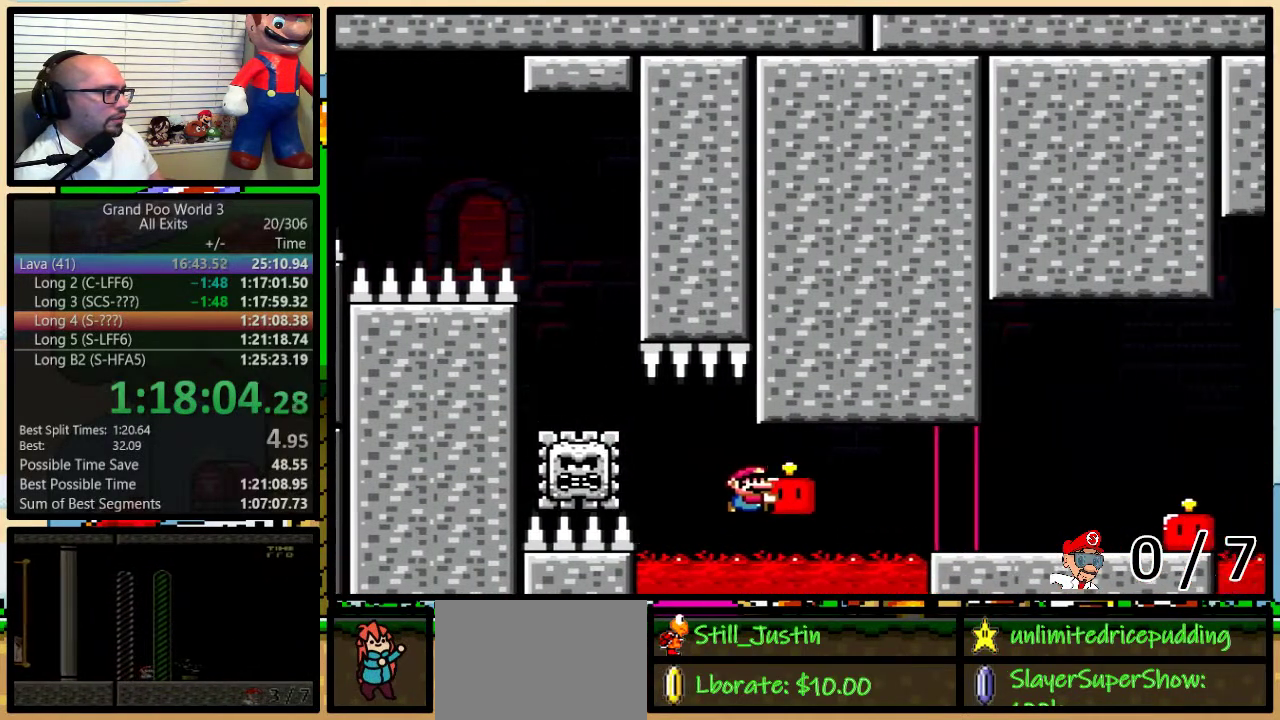
{"buttons": ["B", "Y"], "events": [[50, "DPAD_RIGHT", "up"], [83, "DPAD_UP", "up"]]}
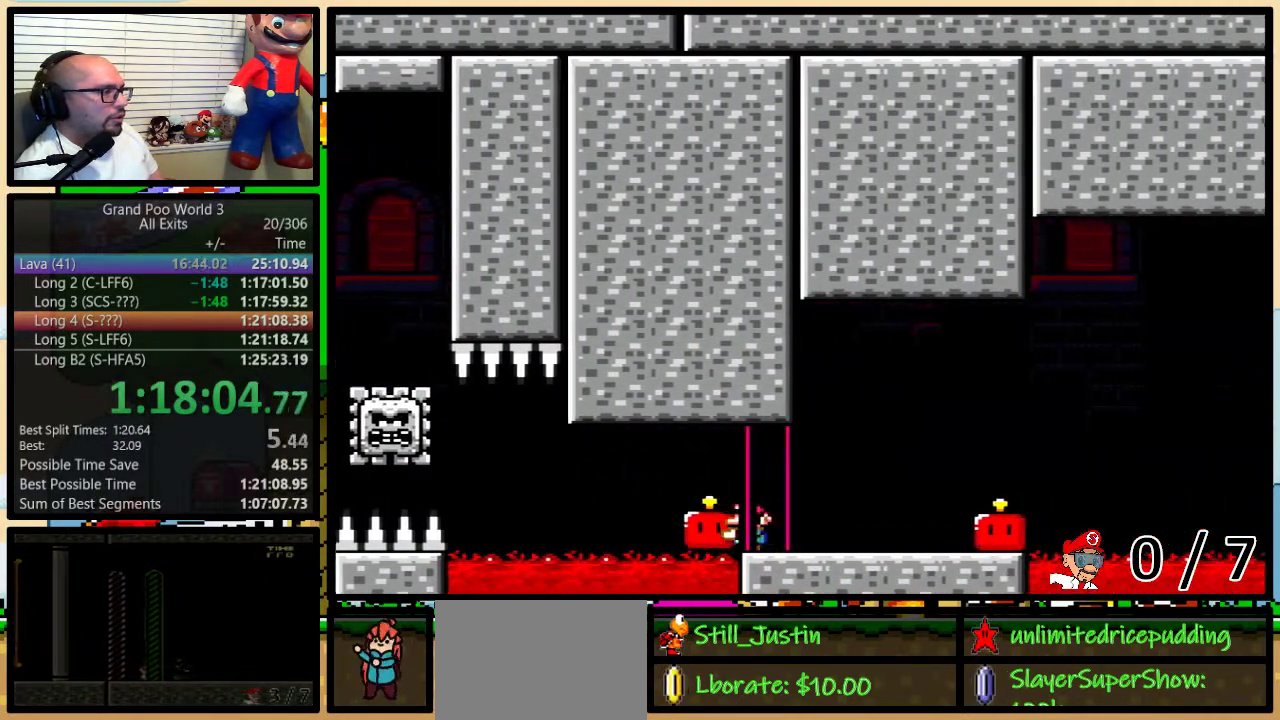
{"buttons": ["B", "Y"], "events": [[83, "DPAD_RIGHT", "down"], [167, "B", "up"], [467, "B", "down"], [467, "DPAD_RIGHT", "up"]]}
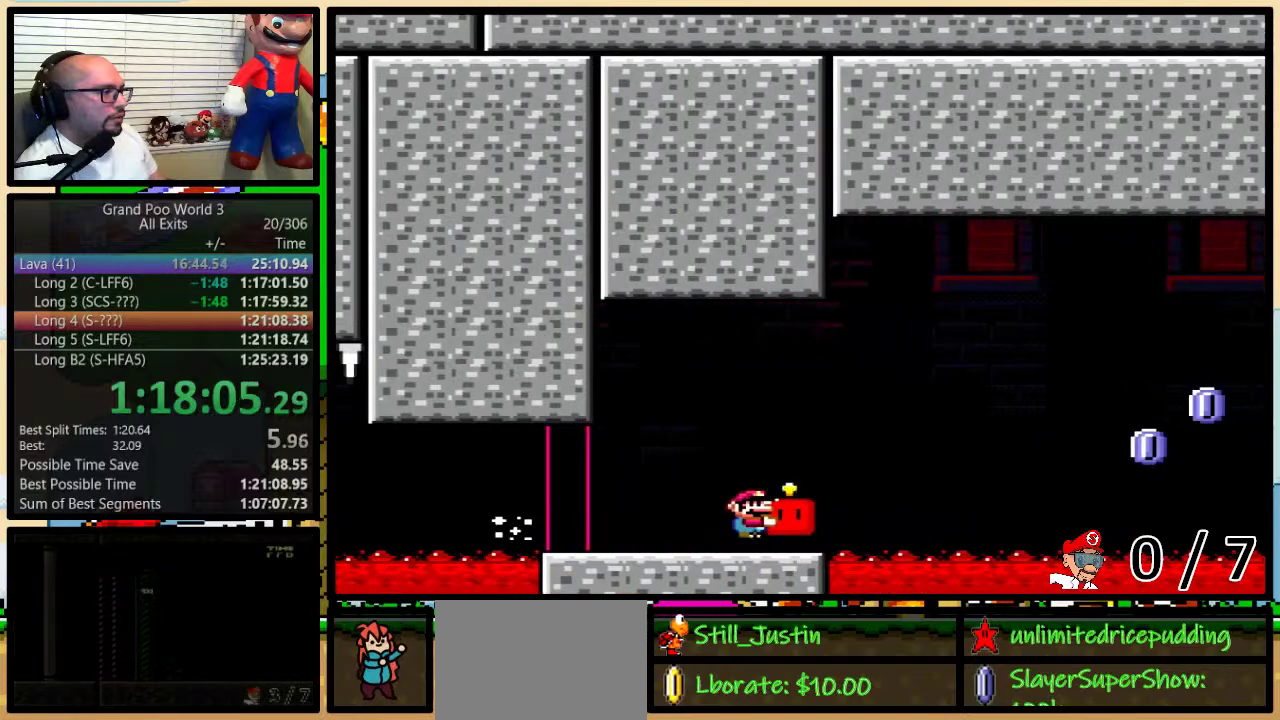
{"buttons": ["Y", "DPAD_RIGHT"], "events": [[83, "DPAD_RIGHT", "down"], [200, "B", "up"], [200, "Y", "up"], [267, "Y", "down"], [333, "DPAD_LEFT", "down"], [333, "DPAD_RIGHT", "up"], [433, "DPAD_LEFT", "up"], [467, "DPAD_RIGHT", "down"]]}
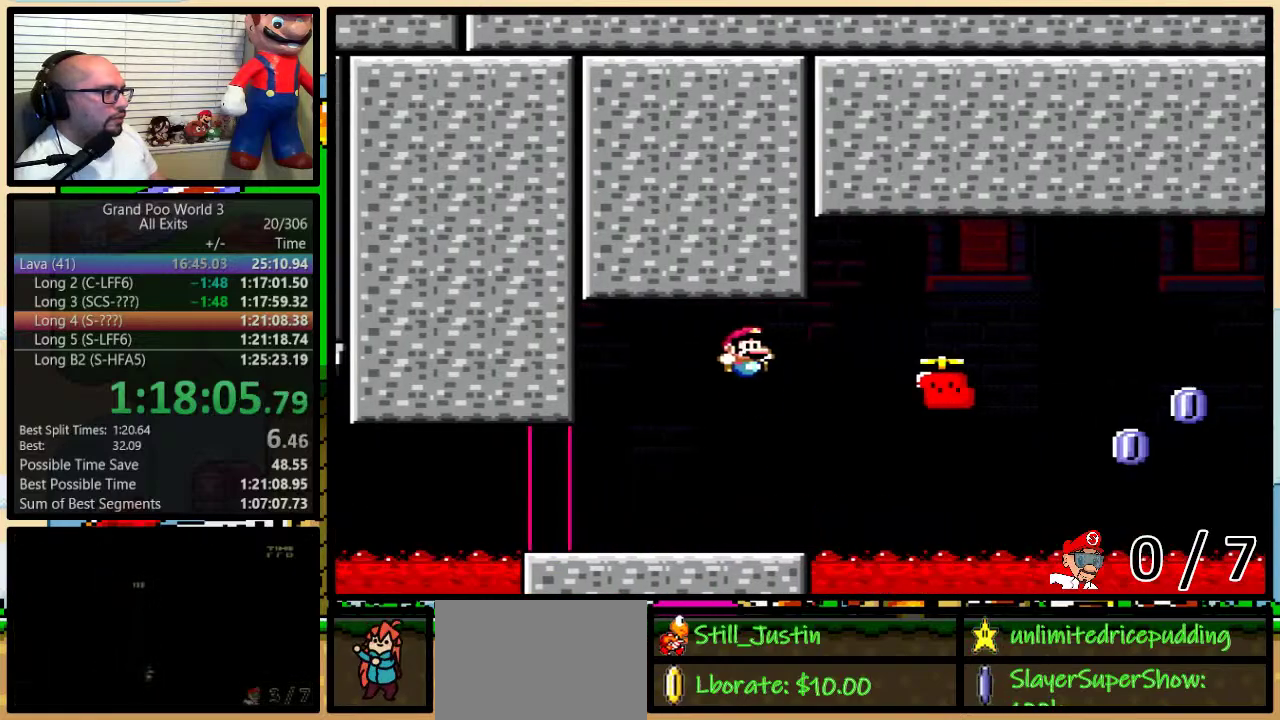
{"buttons": ["Y", "DPAD_RIGHT"], "events": [[117, "DPAD_RIGHT", "up"], [183, "DPAD_RIGHT", "down"], [217, "DPAD_UP", "down"], [267, "B", "down"], [433, "DPAD_UP", "up"], [500, "B", "up"]]}
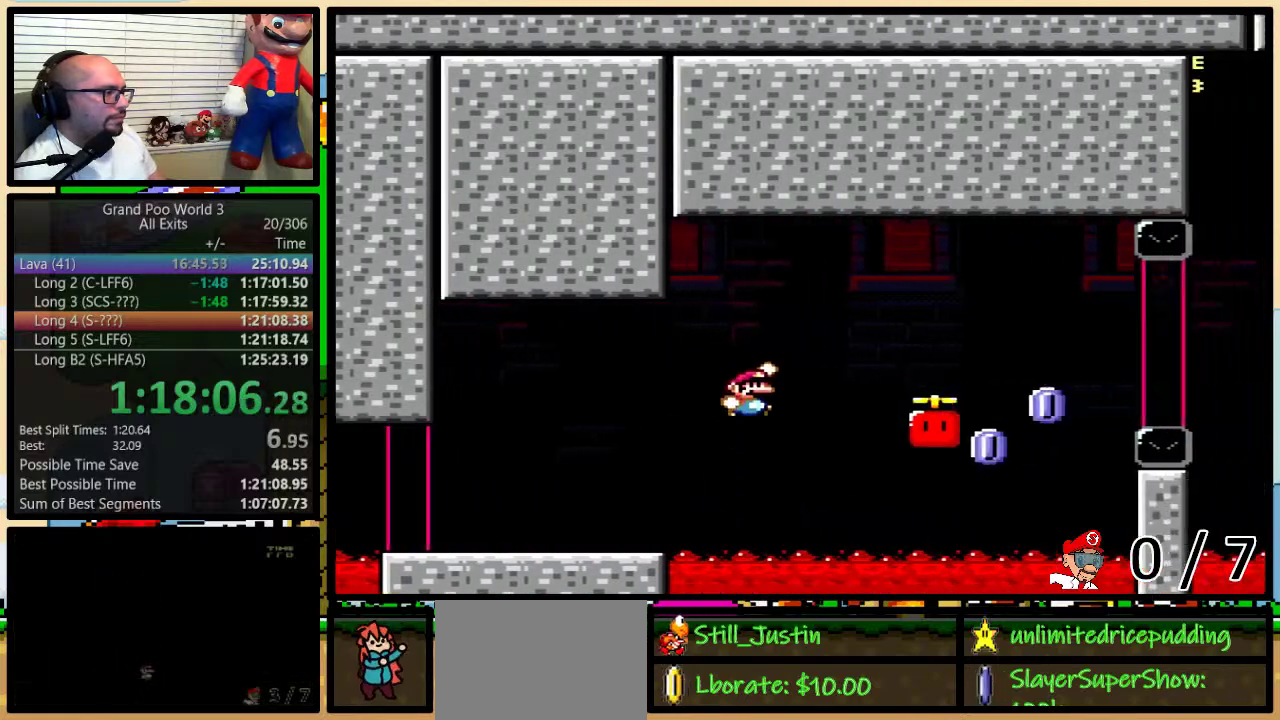
{"buttons": ["A", "X", "DPAD_RIGHT"], "events": [[50, "B", "down"], [217, "B", "up"], [250, "Y", "up"], [467, "A", "down"], [483, "X", "down"]]}
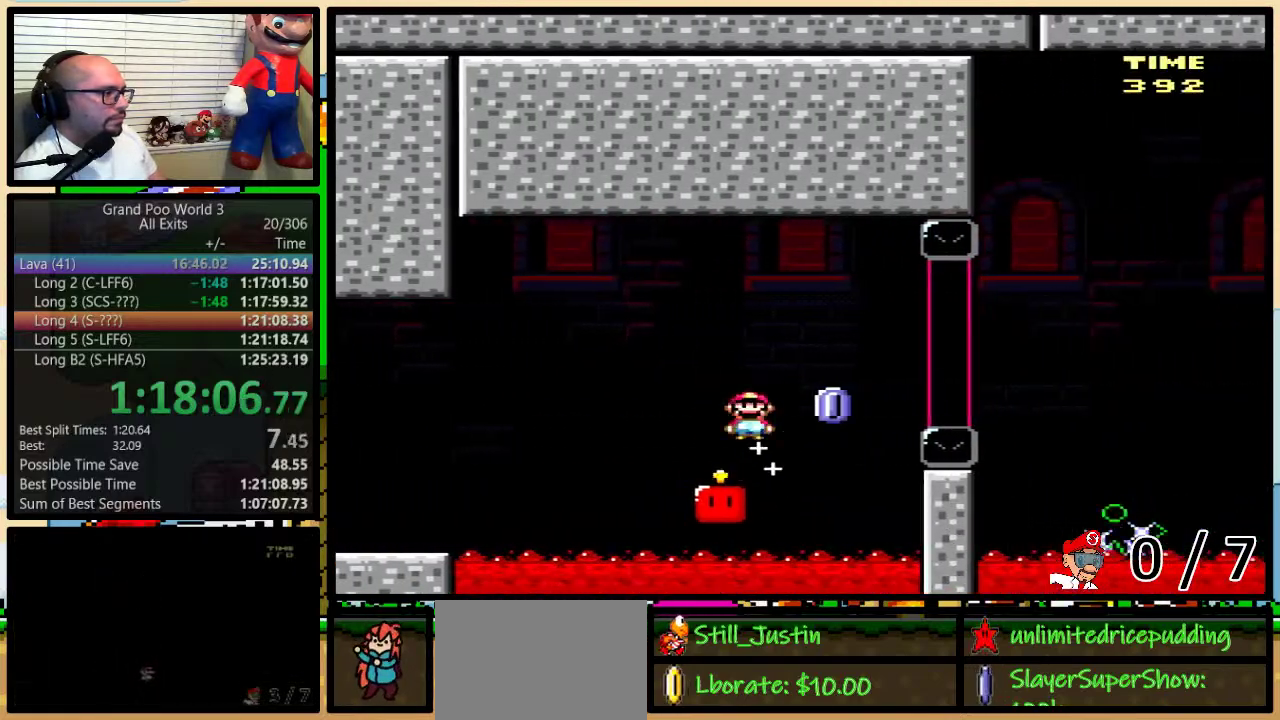
{"buttons": ["A", "X", "DPAD_UP", "DPAD_RIGHT"], "events": [[50, "A", "up"], [150, "A", "down"], [267, "DPAD_UP", "down"]]}
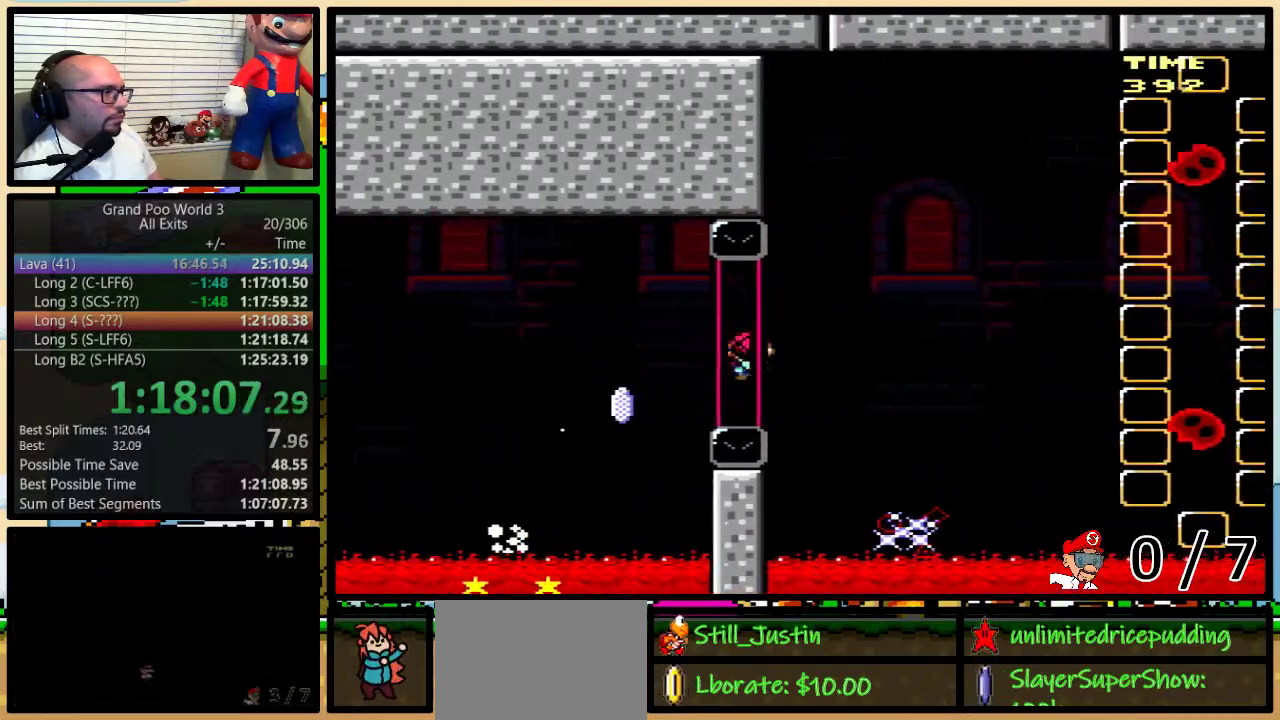
{"buttons": ["X", "DPAD_UP", "DPAD_RIGHT"], "events": [[433, "A", "up"]]}
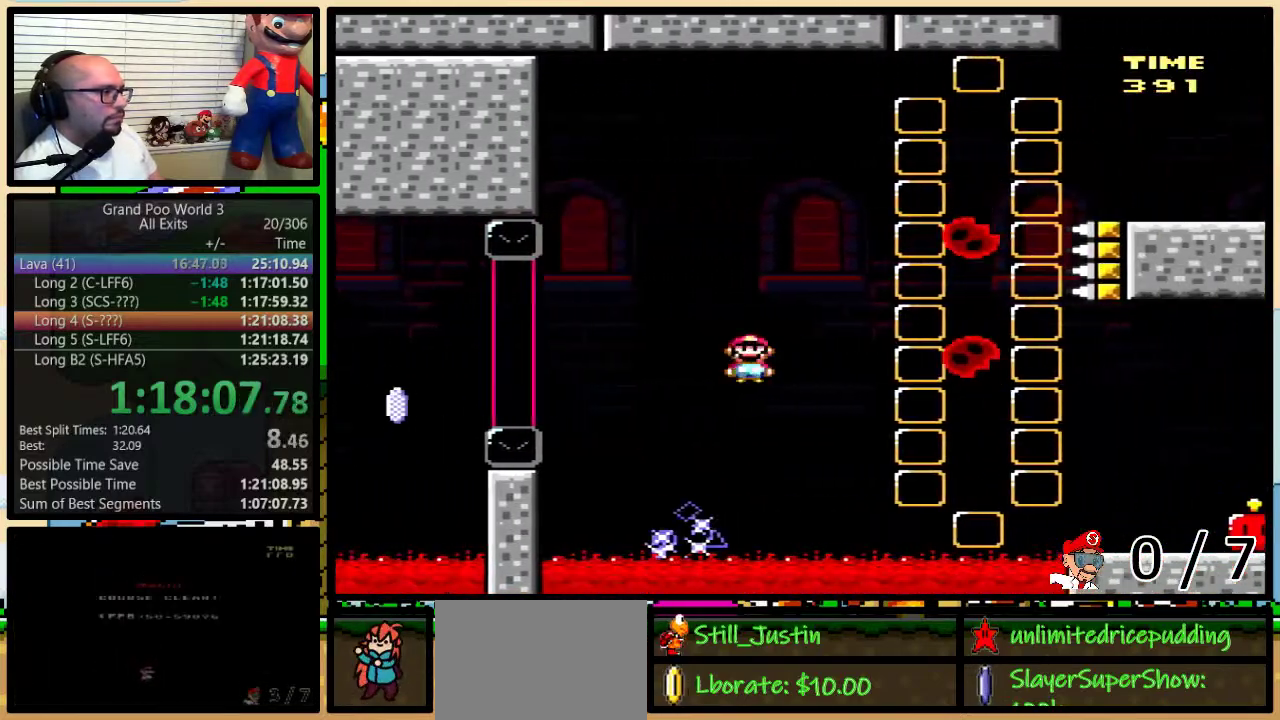
{"buttons": ["A", "X", "DPAD_RIGHT"], "events": [[50, "A", "down"], [183, "DPAD_UP", "up"]]}
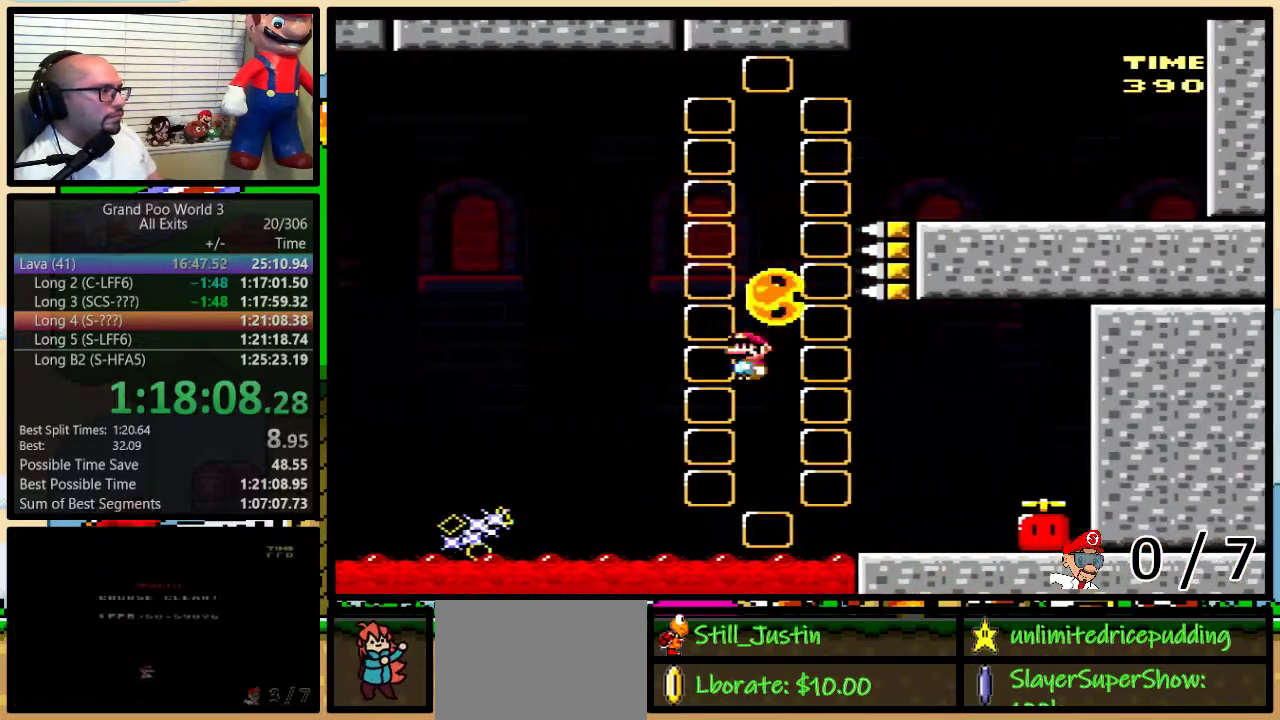
{"buttons": ["Y"], "events": [[17, "A", "up"], [17, "Y", "down"], [50, "X", "up"], [483, "DPAD_RIGHT", "up"]]}
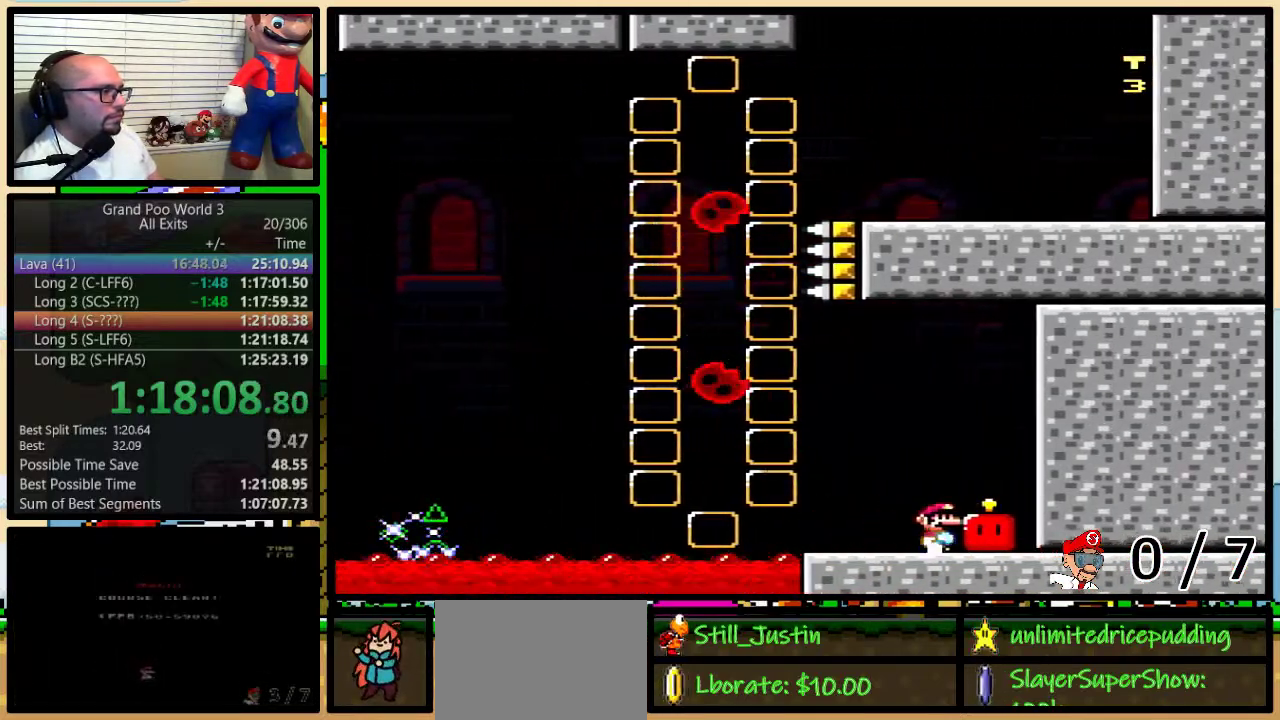
{"buttons": ["B", "Y", "DPAD_LEFT"], "events": [[17, "DPAD_LEFT", "down"], [333, "B", "down"]]}
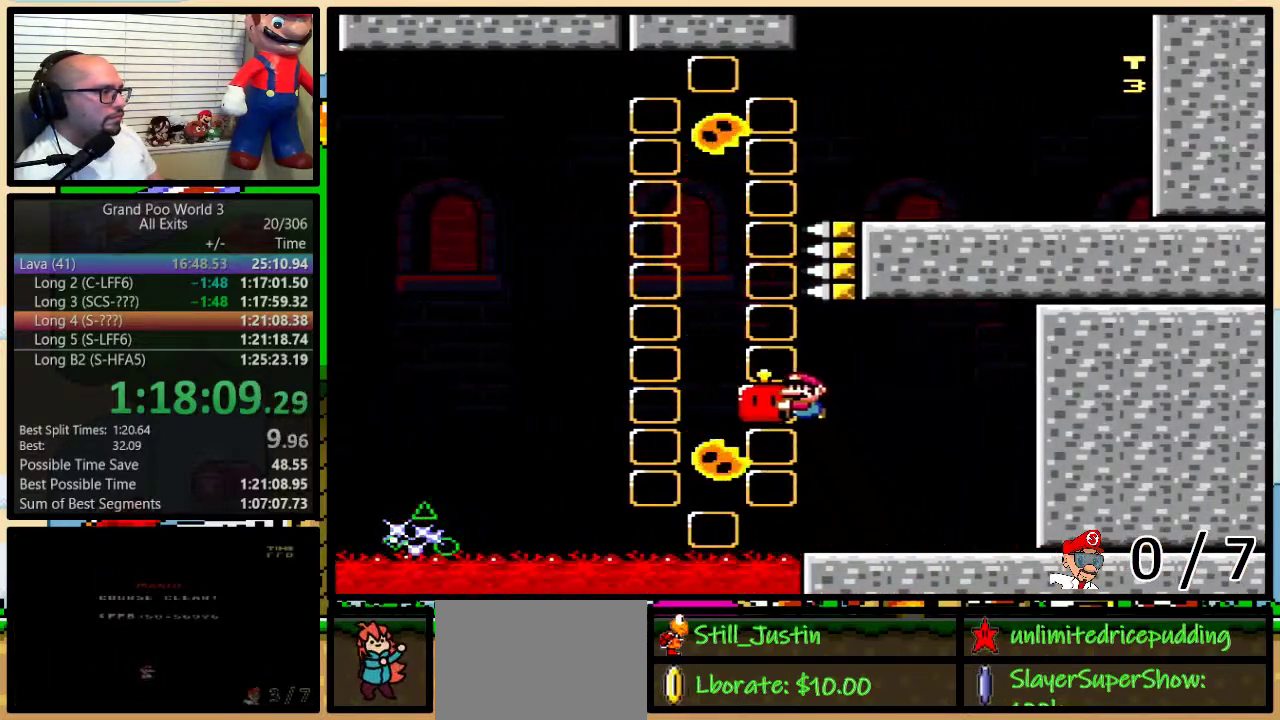
{"buttons": ["Y", "DPAD_RIGHT"], "events": [[50, "DPAD_LEFT", "up"], [83, "DPAD_RIGHT", "down"], [317, "DPAD_RIGHT", "up"], [367, "DPAD_RIGHT", "down"], [467, "B", "up"]]}
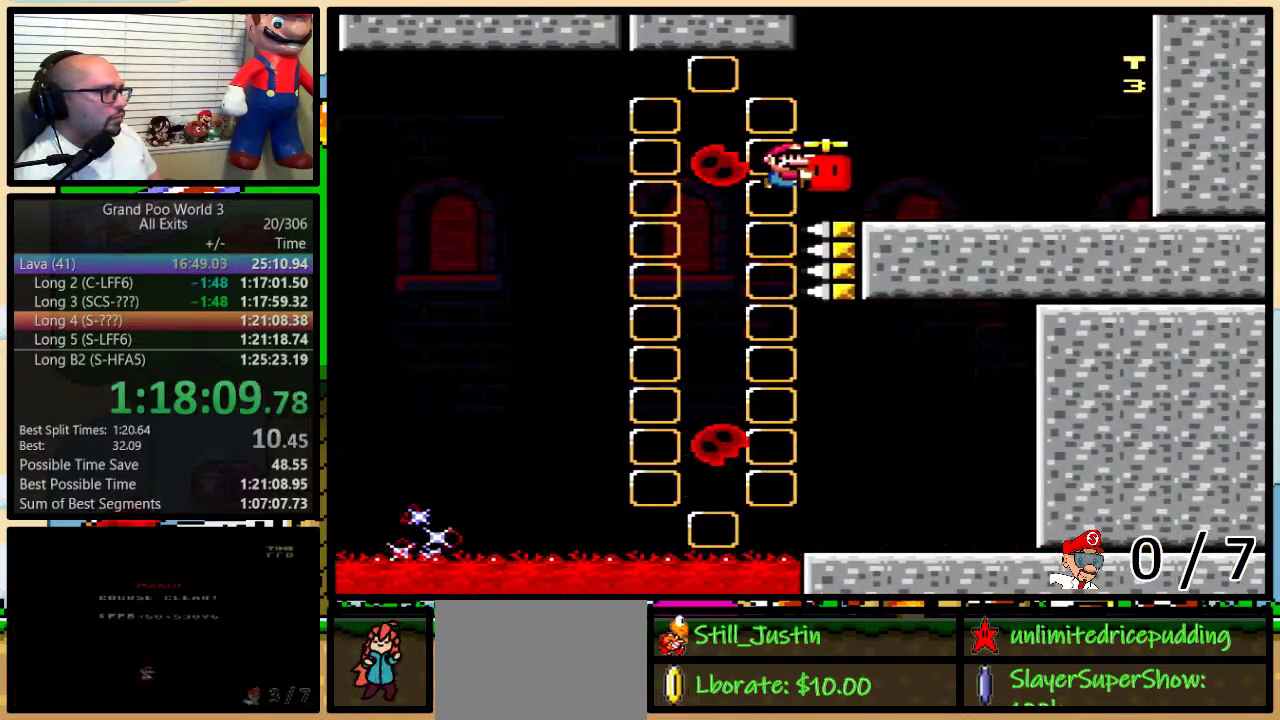
{"buttons": ["Y"], "events": [[183, "DPAD_LEFT", "down"], [183, "DPAD_RIGHT", "up"], [333, "DPAD_LEFT", "up"]]}